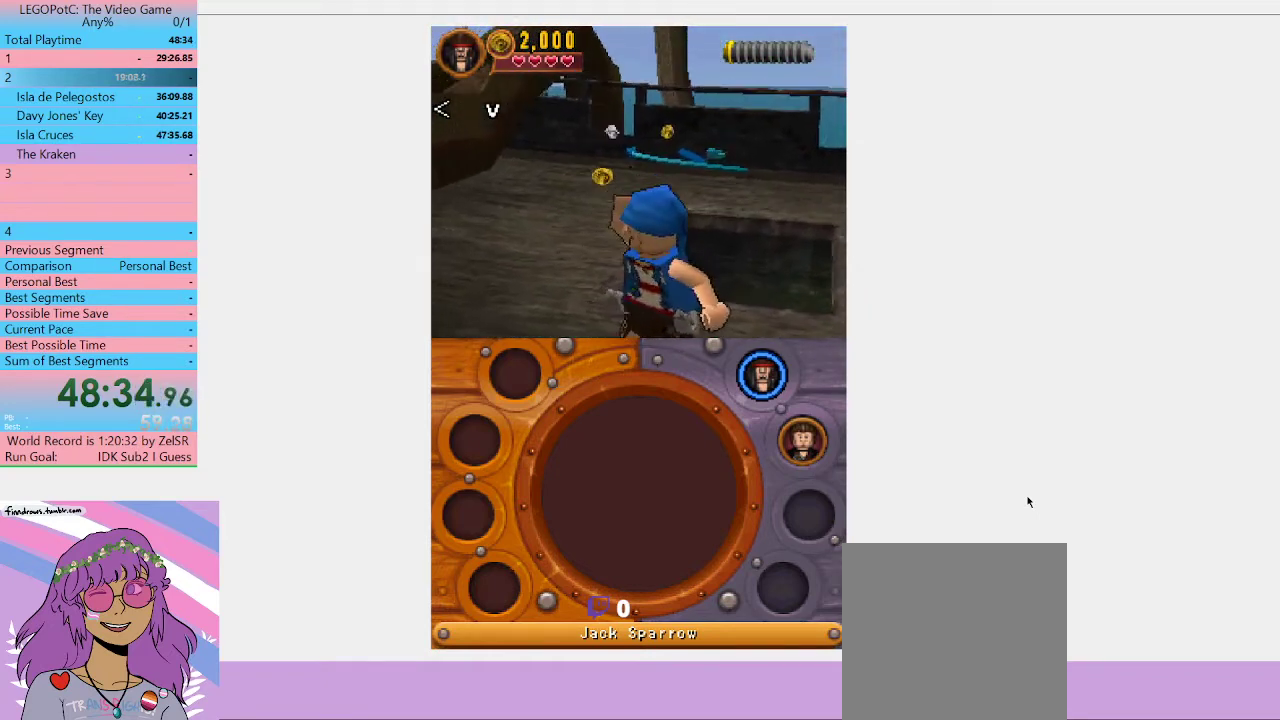
Gameplay with a controller (Xbox layout); each line is a JSON object with the inputs held at the frame after it. "events" lists button and stick changes between this image and that frame as [ms after this image, input, new state], when the widget could be followed in between. Not read: L3 R3.
{"buttons": ["A"], "left_stick": "down-left", "right_stick": "center", "events": [[133, "A", "down"], [200, "A", "up"], [267, "A", "down"], [367, "A", "up"], [467, "A", "down"]]}
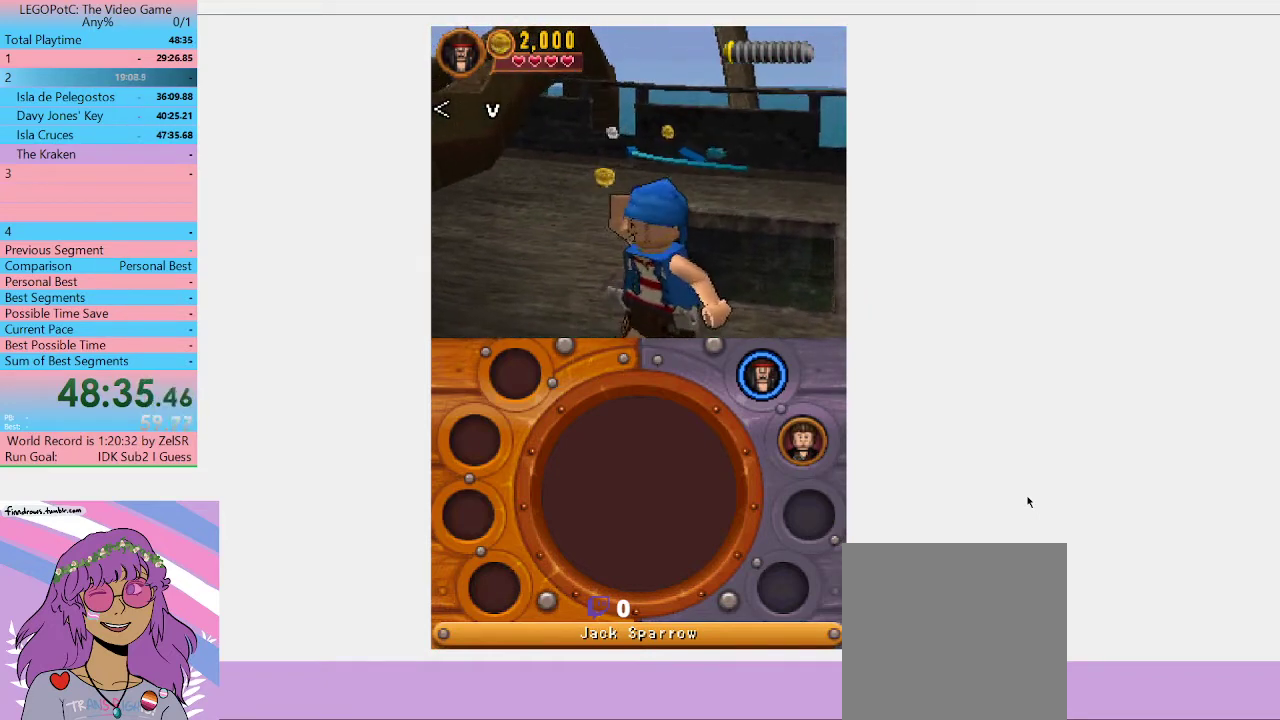
{"buttons": [], "left_stick": "down-left", "right_stick": "center", "events": [[33, "A", "up"]]}
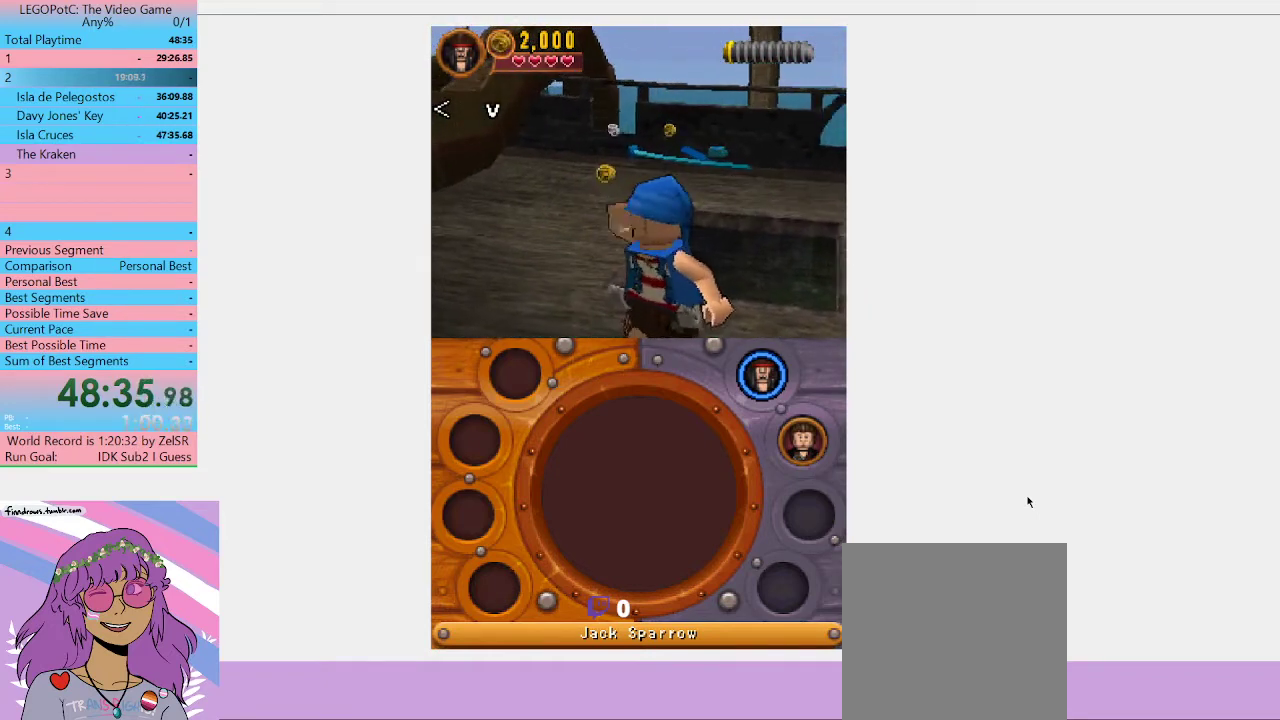
{"buttons": [], "left_stick": "down-left", "right_stick": "center", "events": [[33, "A", "down"], [133, "A", "up"], [233, "A", "down"], [333, "A", "up"], [433, "A", "down"], [500, "A", "up"]]}
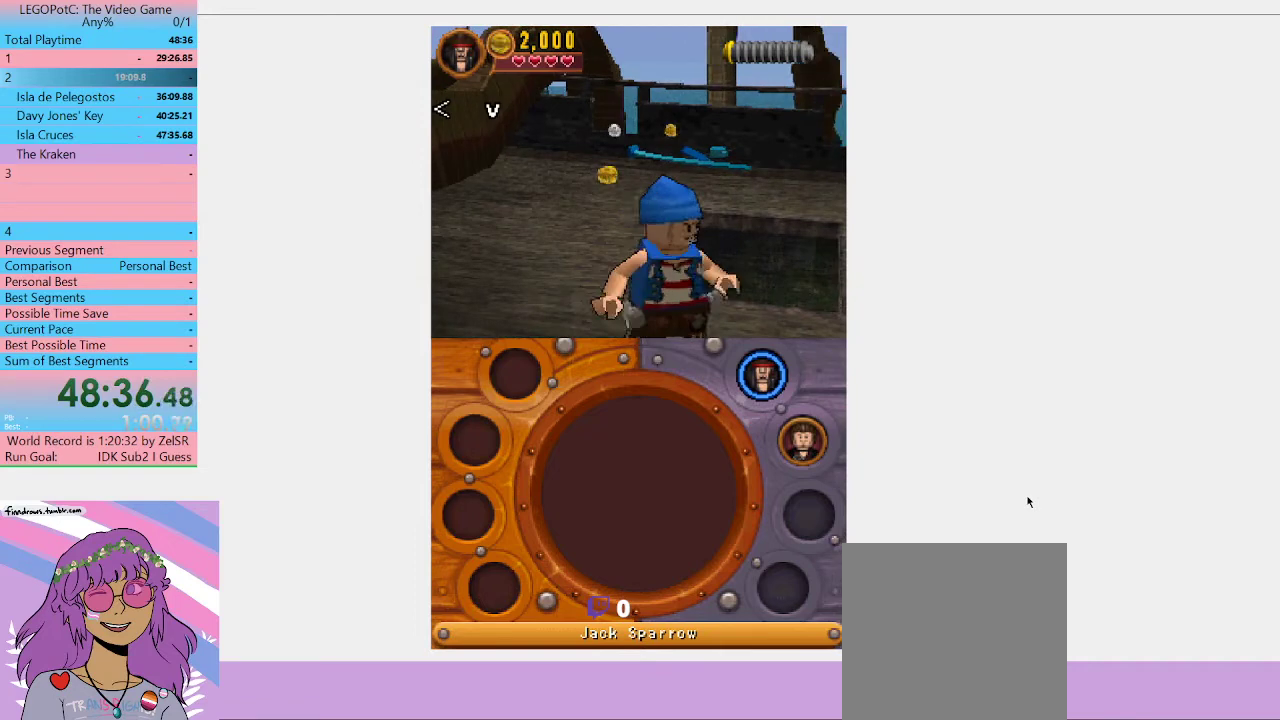
{"buttons": [], "left_stick": "down-left", "right_stick": "center", "events": [[67, "A", "down"], [167, "A", "up"], [400, "A", "down"], [500, "A", "up"]]}
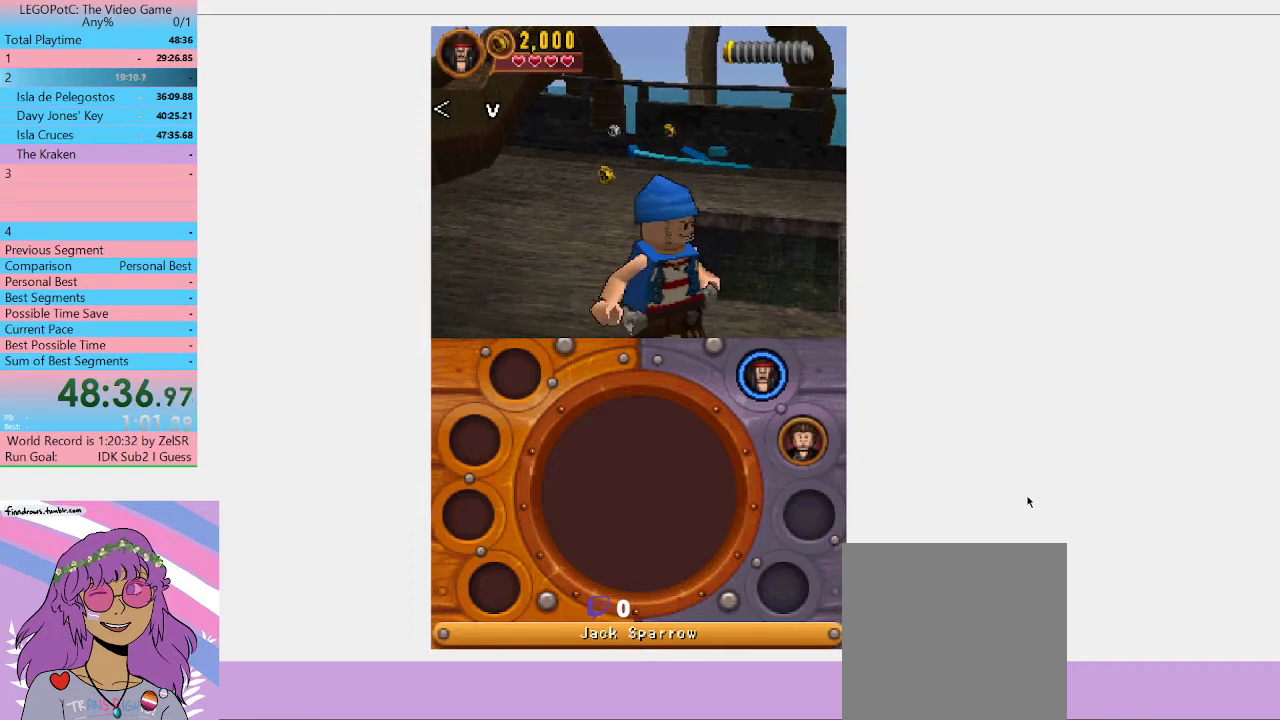
{"buttons": [], "left_stick": "down-left", "right_stick": "center", "events": [[67, "A", "down"], [133, "A", "up"], [233, "A", "down"], [300, "A", "up"]]}
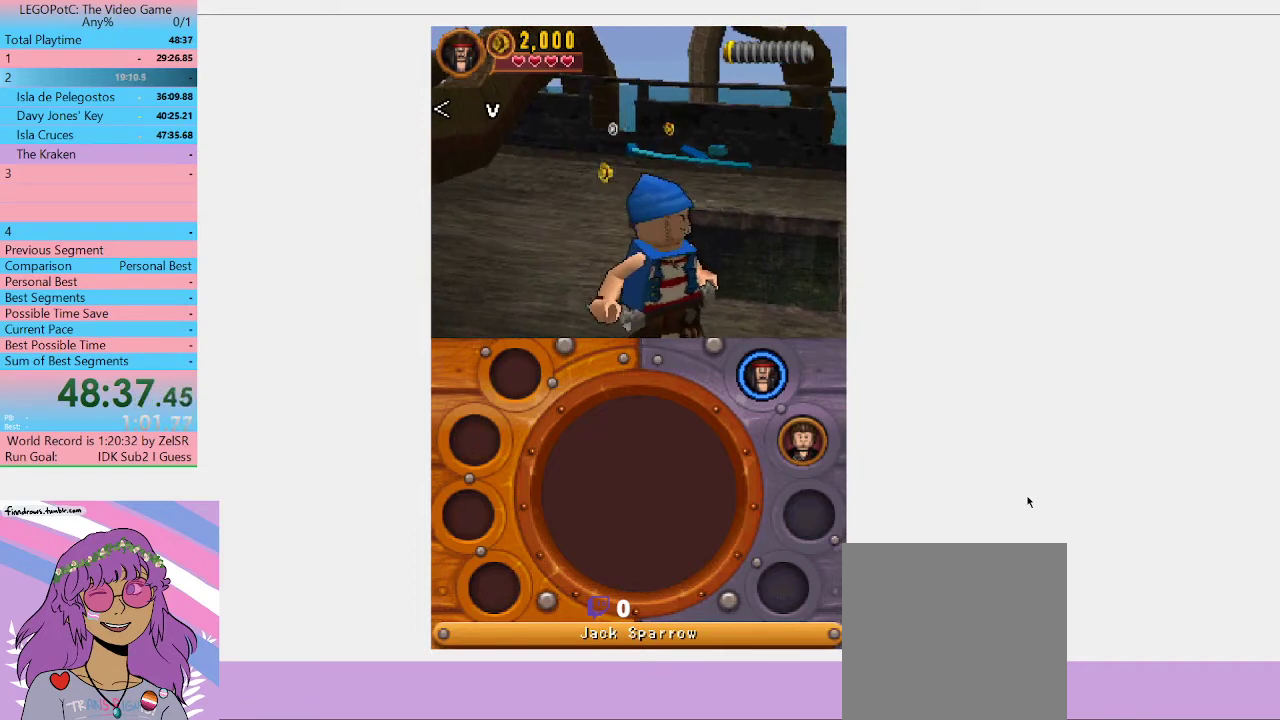
{"buttons": [], "left_stick": "down-left", "right_stick": "center", "events": [[367, "A", "down"], [433, "A", "up"]]}
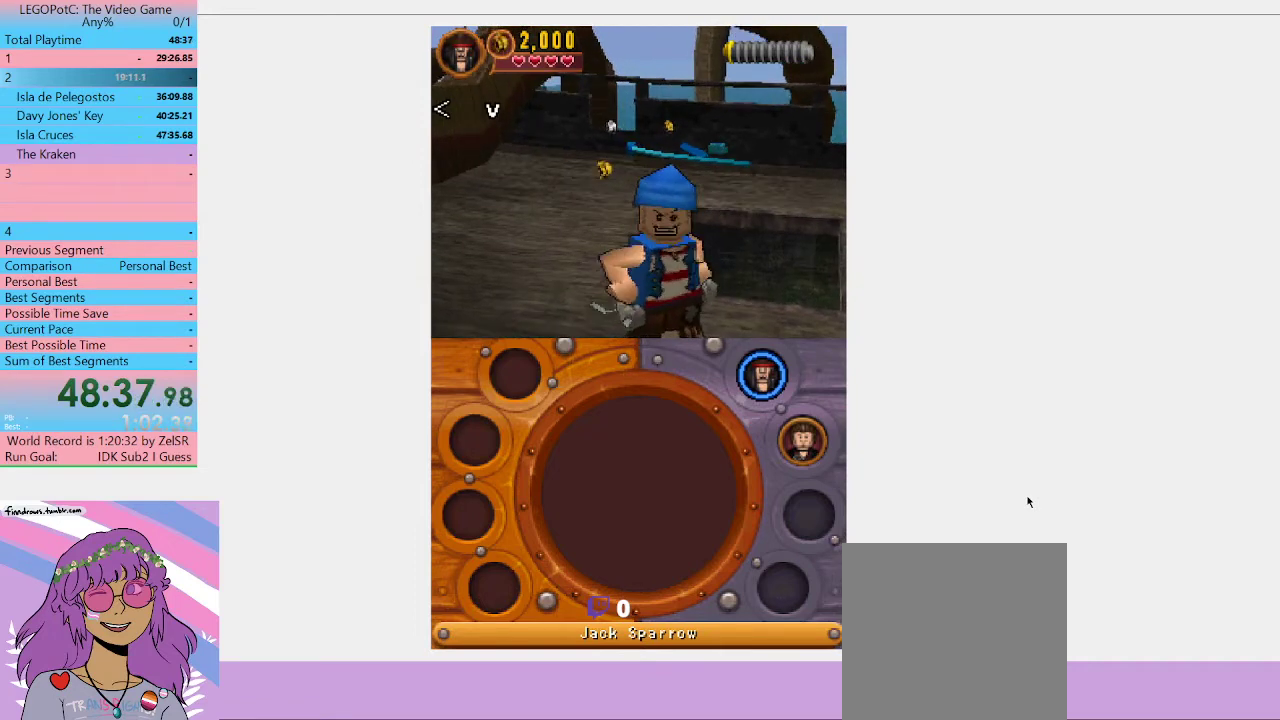
{"buttons": ["A"], "left_stick": "down-left", "right_stick": "center", "events": [[133, "A", "down"], [200, "A", "up"], [300, "A", "down"], [367, "A", "up"], [433, "A", "down"]]}
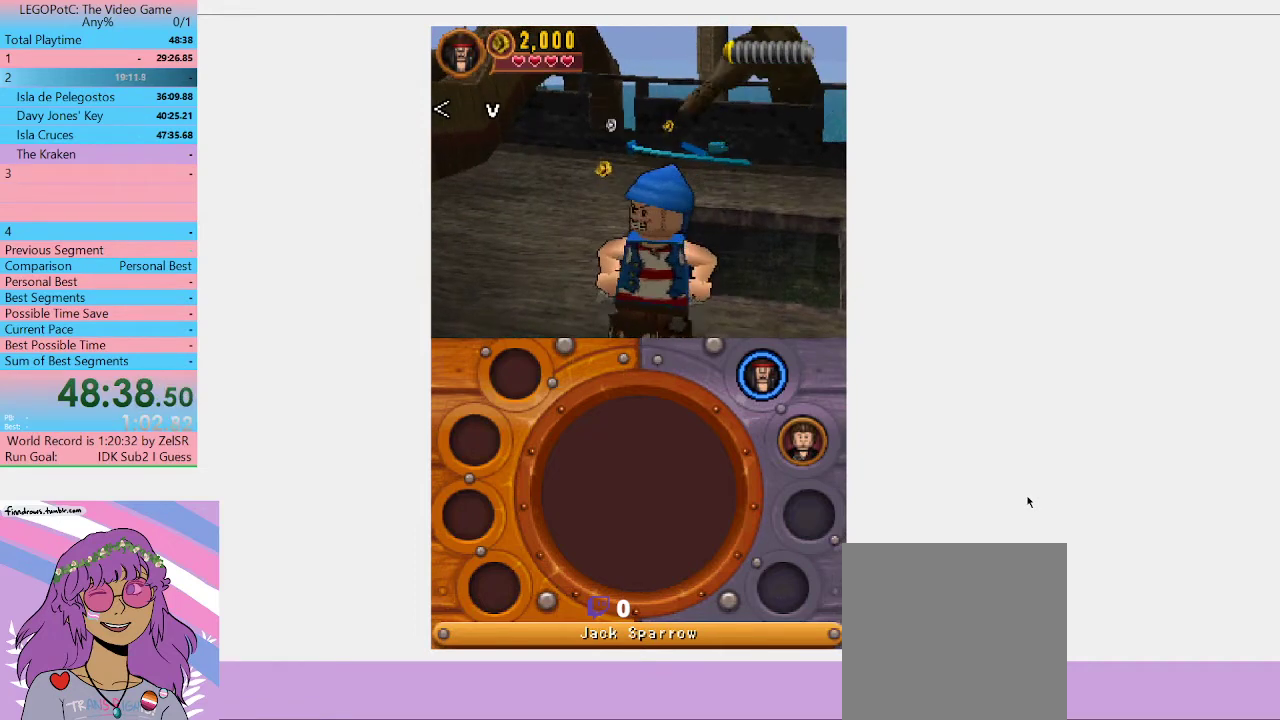
{"buttons": [], "left_stick": "down-left", "right_stick": "center", "events": [[167, "A", "up"], [367, "A", "down"], [500, "A", "up"]]}
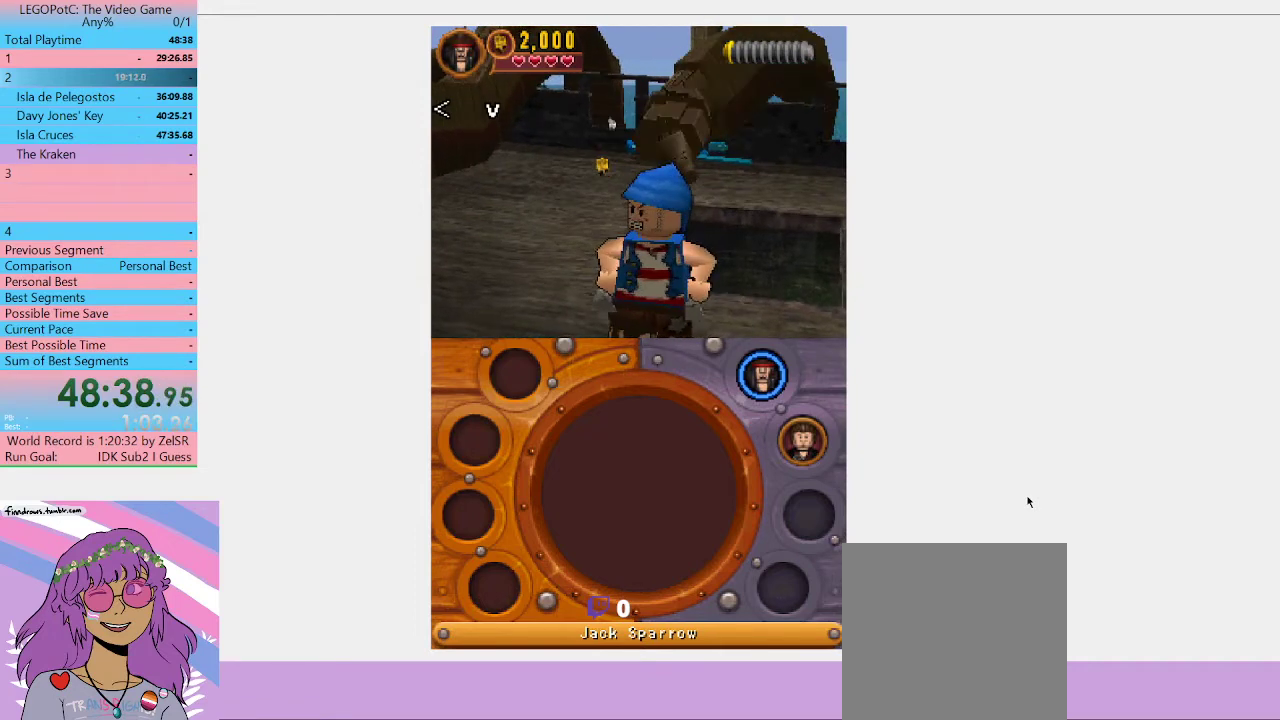
{"buttons": ["A"], "left_stick": "down-left", "right_stick": "center", "events": [[67, "A", "down"], [167, "A", "up"], [267, "A", "down"], [367, "A", "up"], [433, "A", "down"]]}
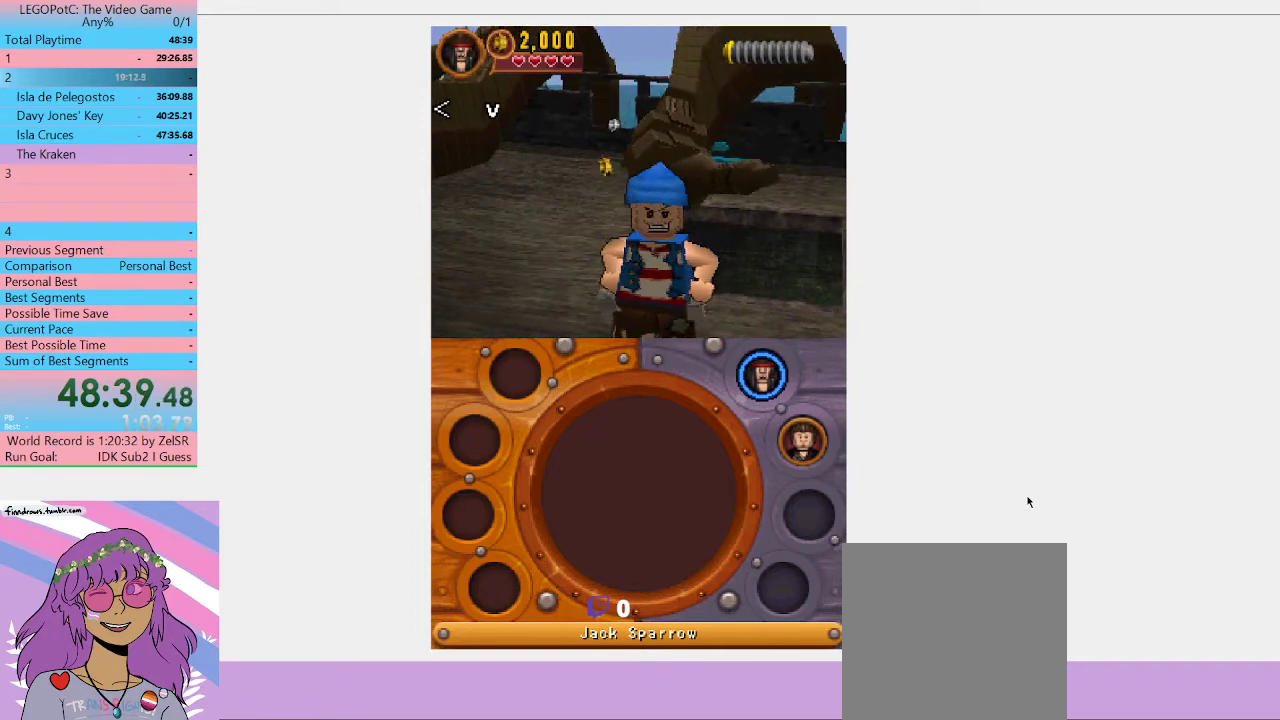
{"buttons": [], "left_stick": "down-left", "right_stick": "center", "events": [[33, "A", "up"], [133, "A", "down"], [200, "A", "up"], [300, "A", "down"], [367, "A", "up"]]}
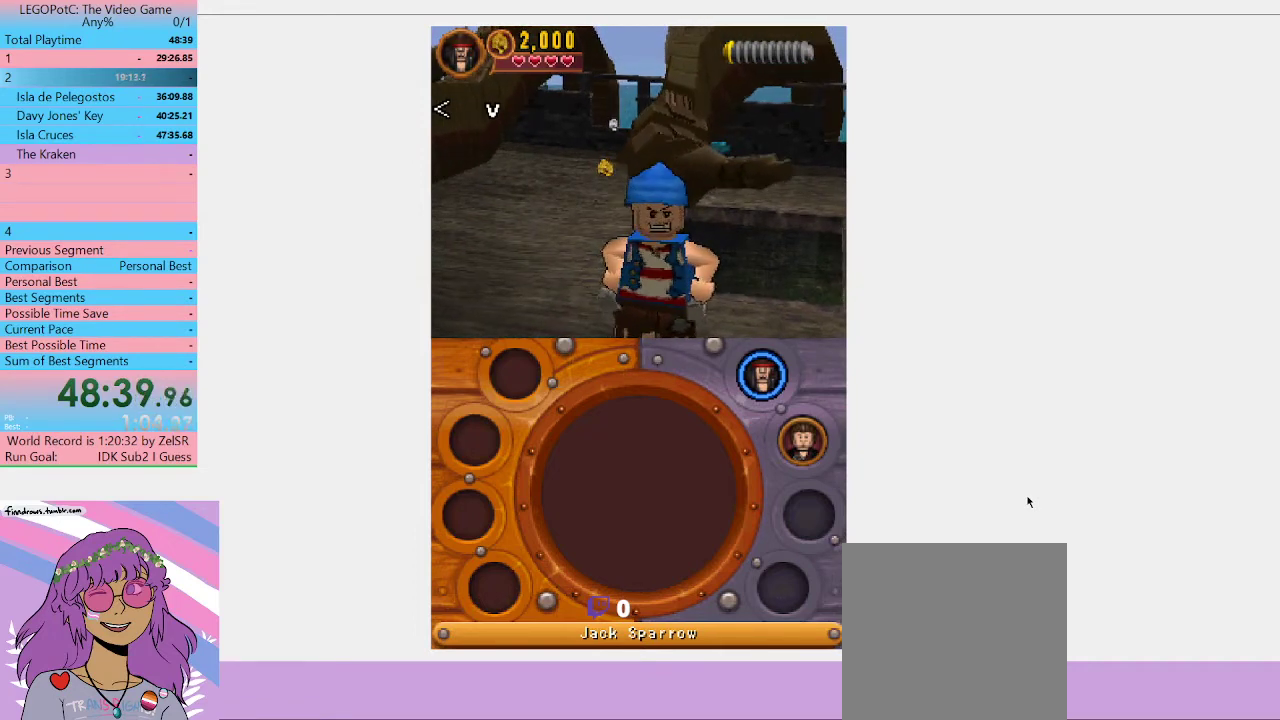
{"buttons": [], "left_stick": "down-left", "right_stick": "center", "events": [[400, "A", "down"], [500, "A", "up"]]}
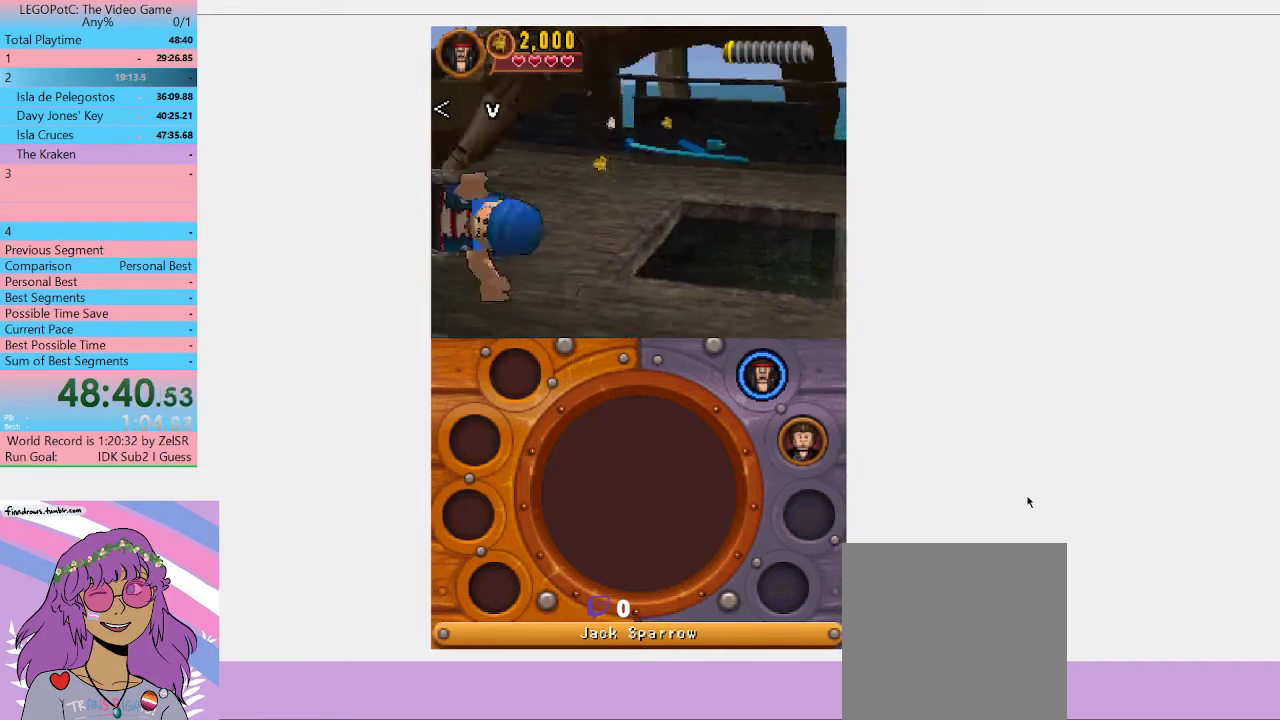
{"buttons": [], "left_stick": "down-left", "right_stick": "center", "events": [[200, "A", "down"], [300, "A", "up"], [367, "A", "down"], [467, "A", "up"]]}
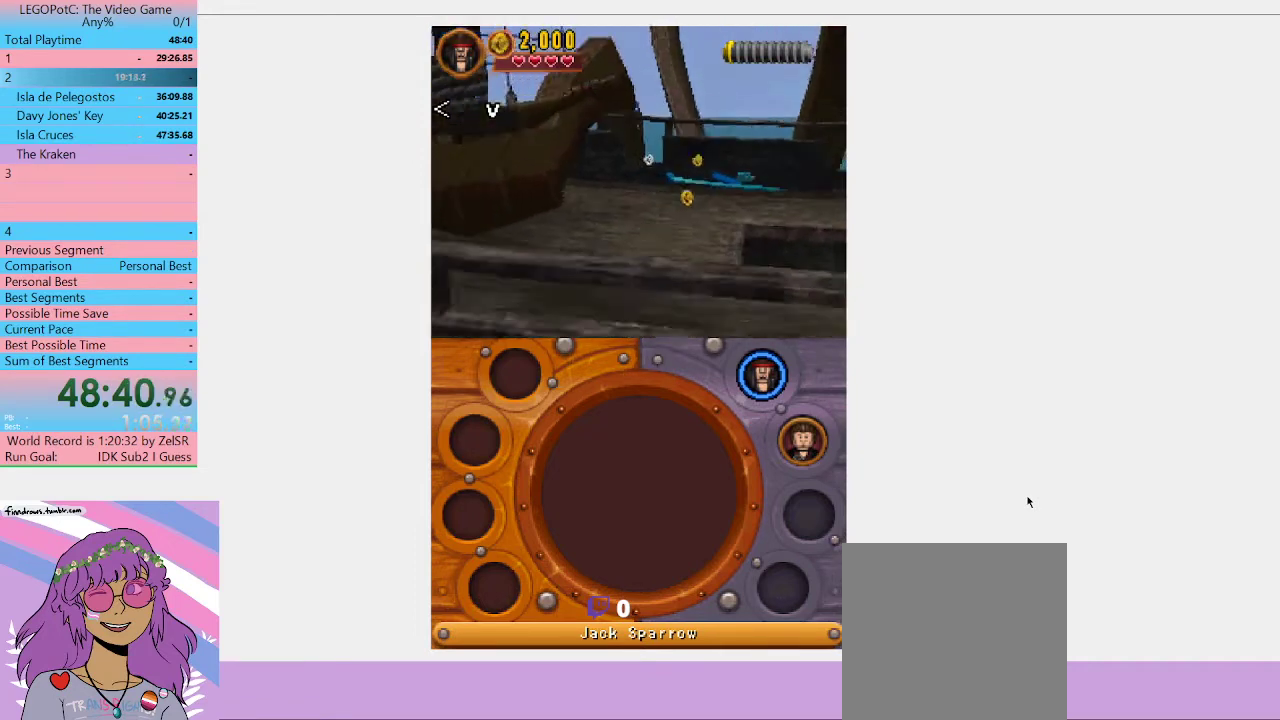
{"buttons": ["A"], "left_stick": "down-left", "right_stick": "center", "events": [[33, "A", "down"], [133, "A", "up"], [200, "A", "down"], [267, "A", "up"], [333, "A", "down"], [433, "A", "up"], [500, "A", "down"]]}
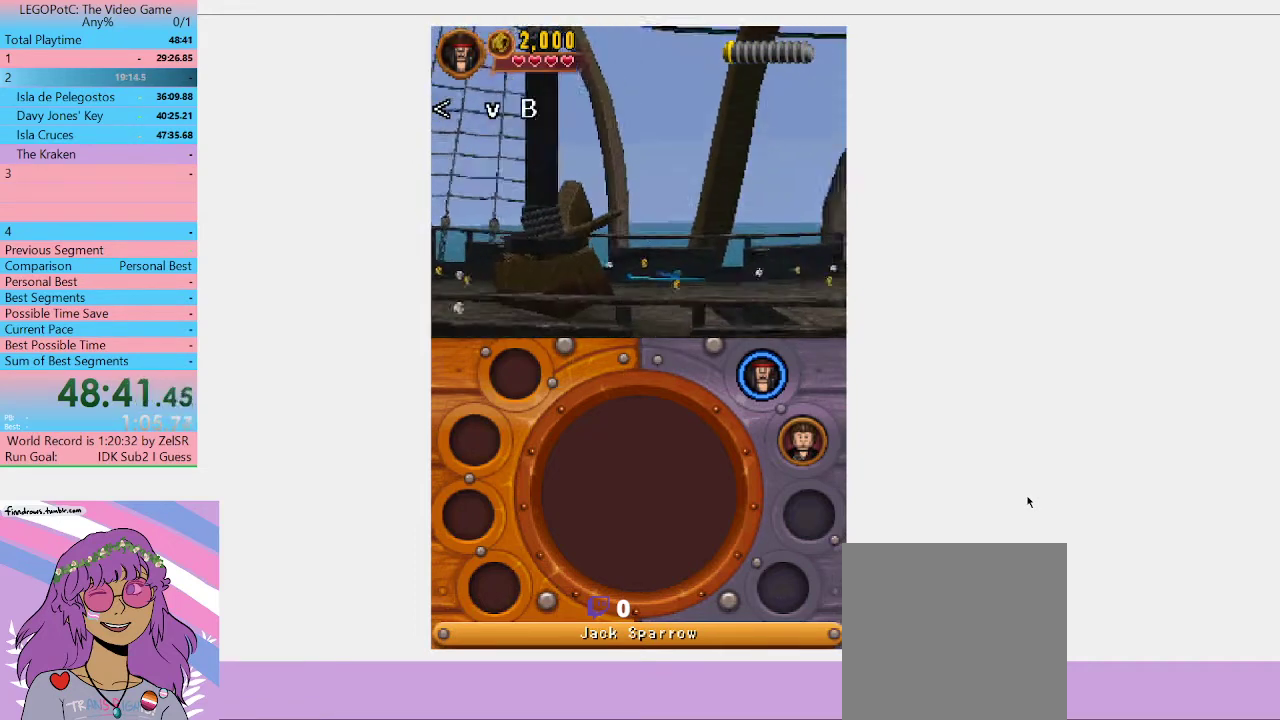
{"buttons": ["A"], "left_stick": "down-left", "right_stick": "center", "events": [[67, "A", "up"], [133, "A", "down"], [200, "A", "up"], [433, "A", "down"]]}
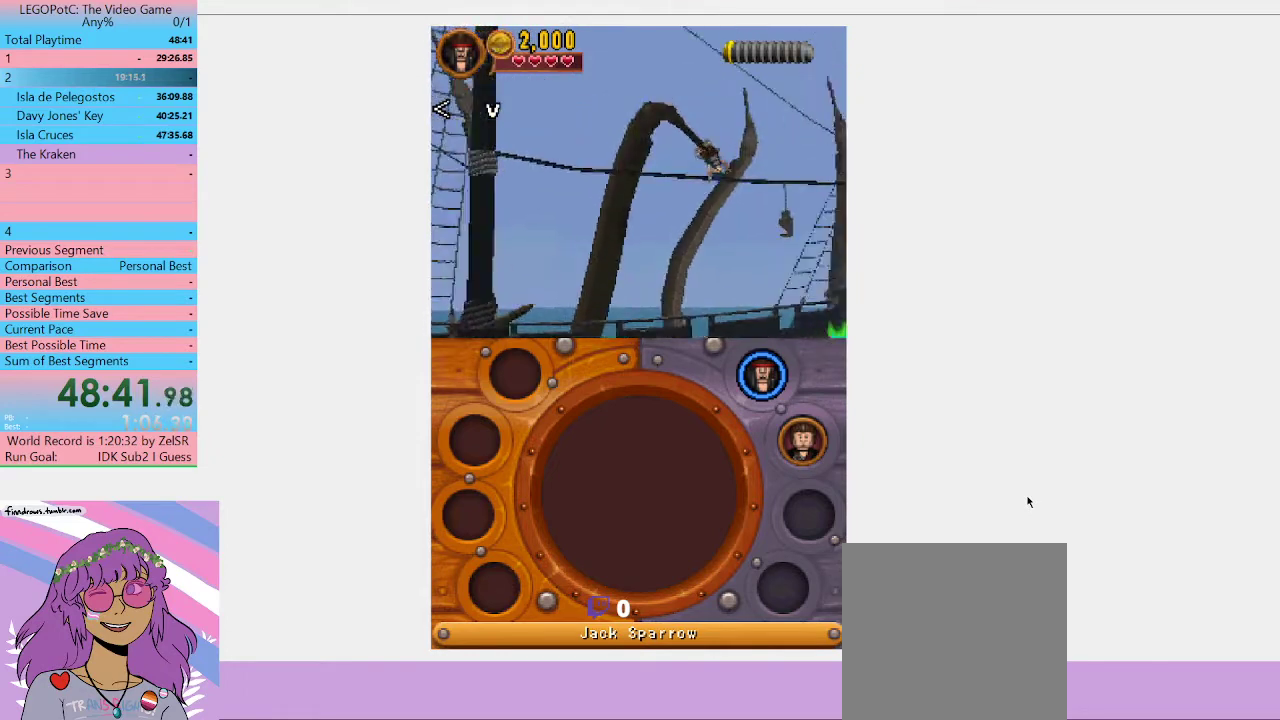
{"buttons": [], "left_stick": "down-left", "right_stick": "center", "events": [[33, "A", "up"], [100, "A", "down"], [167, "A", "up"], [267, "A", "down"], [333, "A", "up"]]}
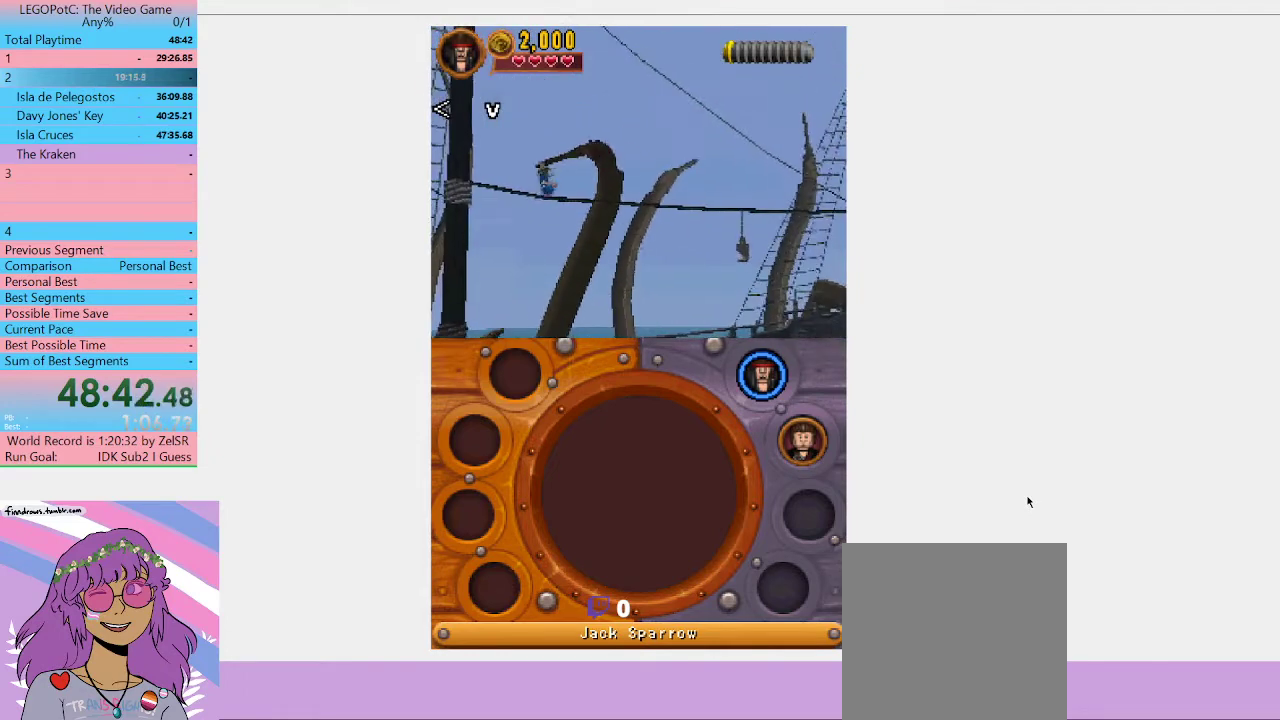
{"buttons": ["A"], "left_stick": "down-left", "right_stick": "center", "events": [[200, "A", "down"], [267, "A", "up"], [467, "A", "down"]]}
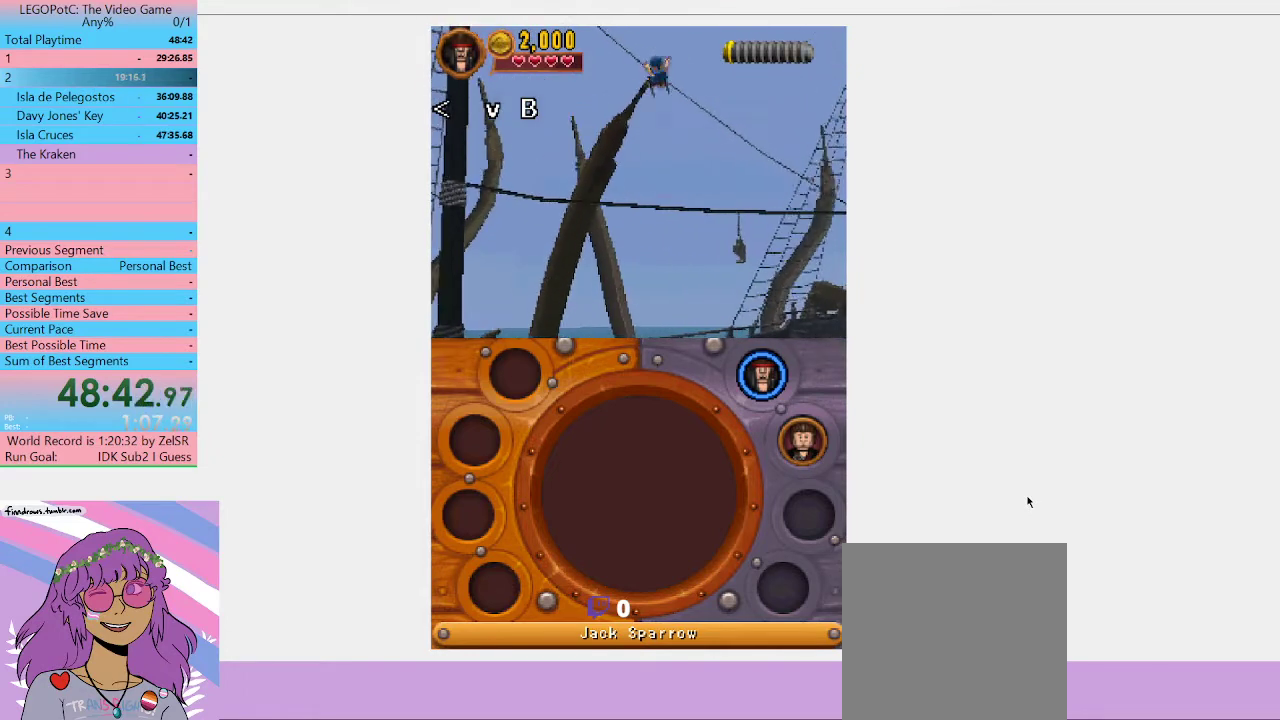
{"buttons": [], "left_stick": "down-left", "right_stick": "center", "events": [[67, "A", "up"], [133, "A", "down"], [233, "A", "up"], [300, "A", "down"], [367, "A", "up"], [433, "A", "down"], [500, "A", "up"]]}
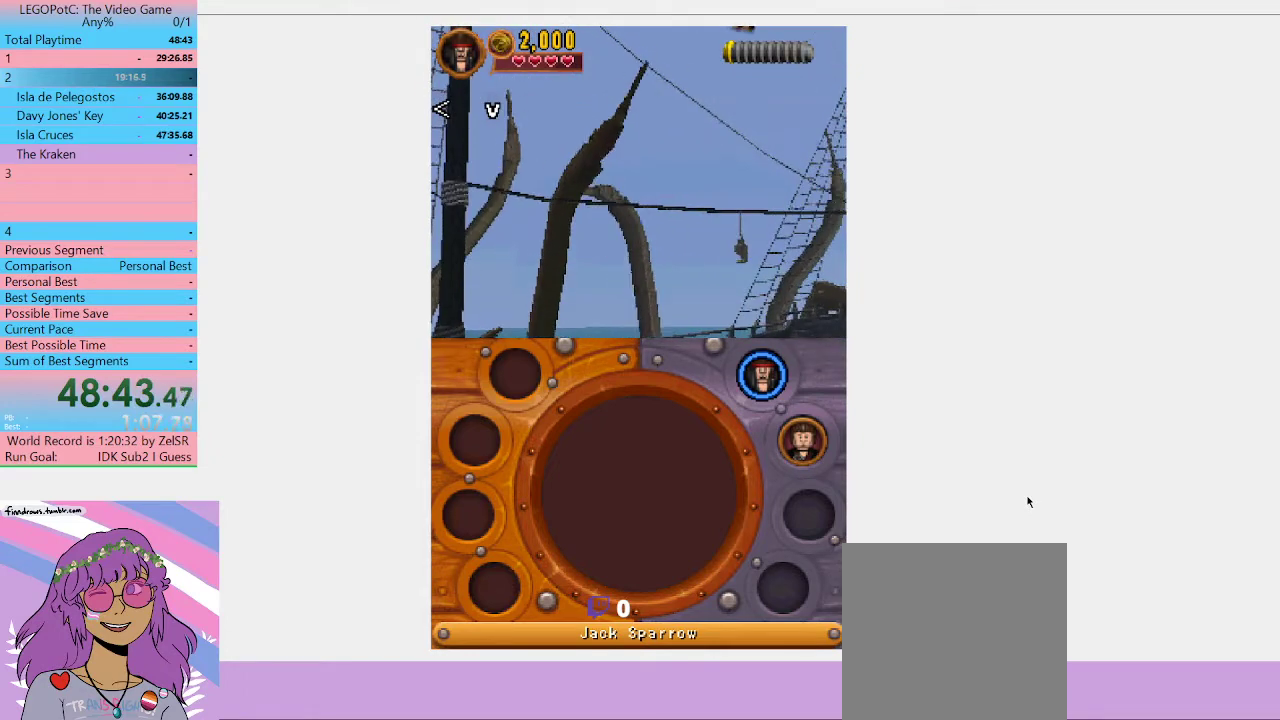
{"buttons": [], "left_stick": "down-left", "right_stick": "center", "events": []}
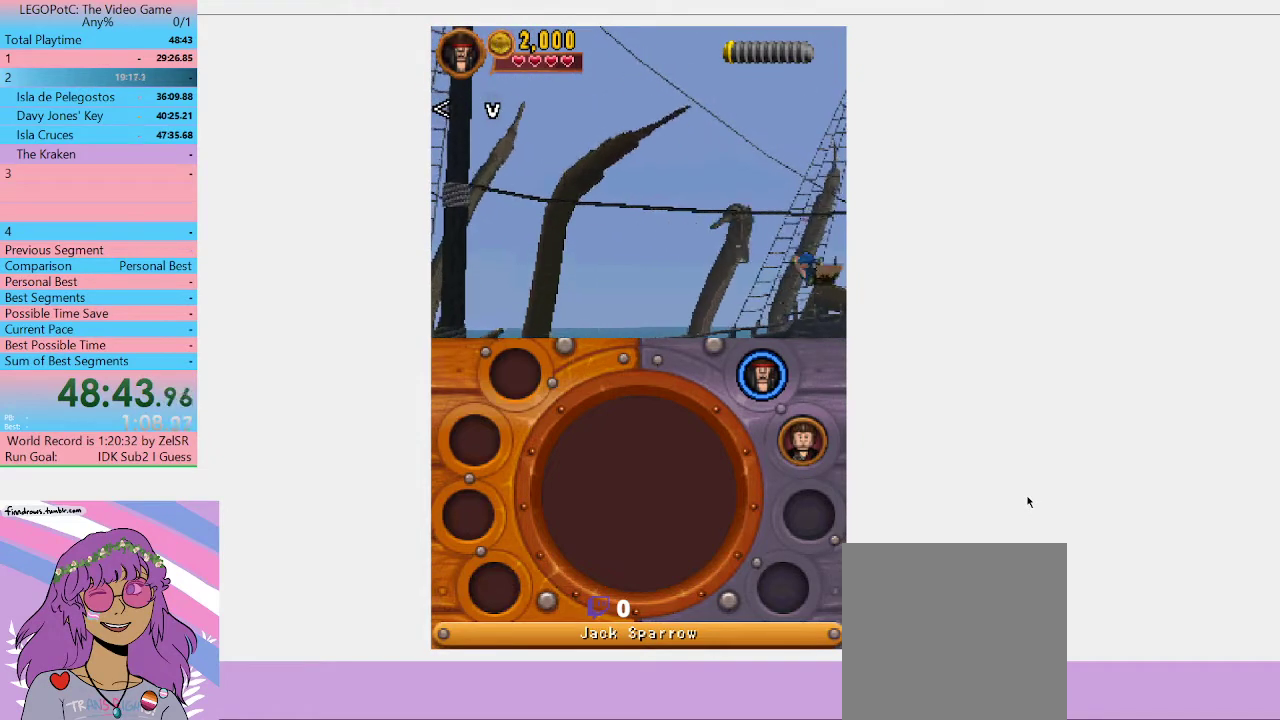
{"buttons": [], "left_stick": "down-left", "right_stick": "center", "events": [[33, "A", "down"], [100, "A", "up"], [233, "A", "down"], [300, "A", "up"], [400, "A", "down"], [467, "A", "up"]]}
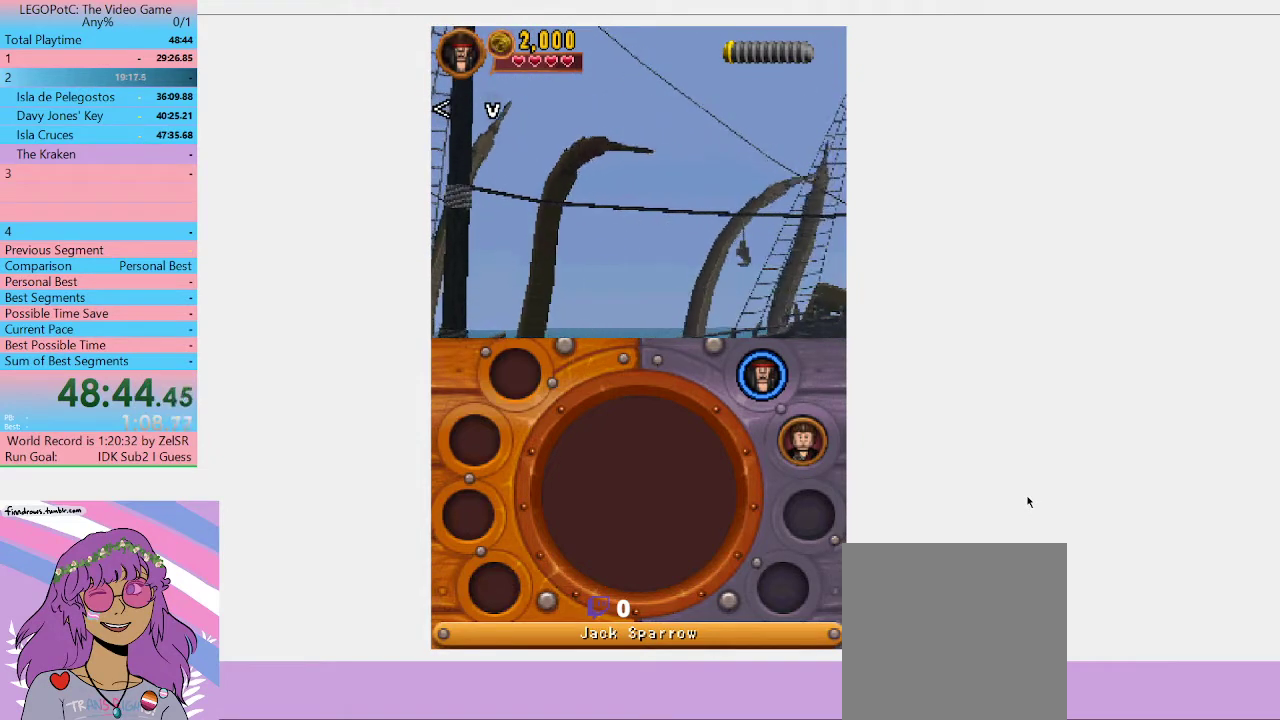
{"buttons": [], "left_stick": "down-left", "right_stick": "center", "events": []}
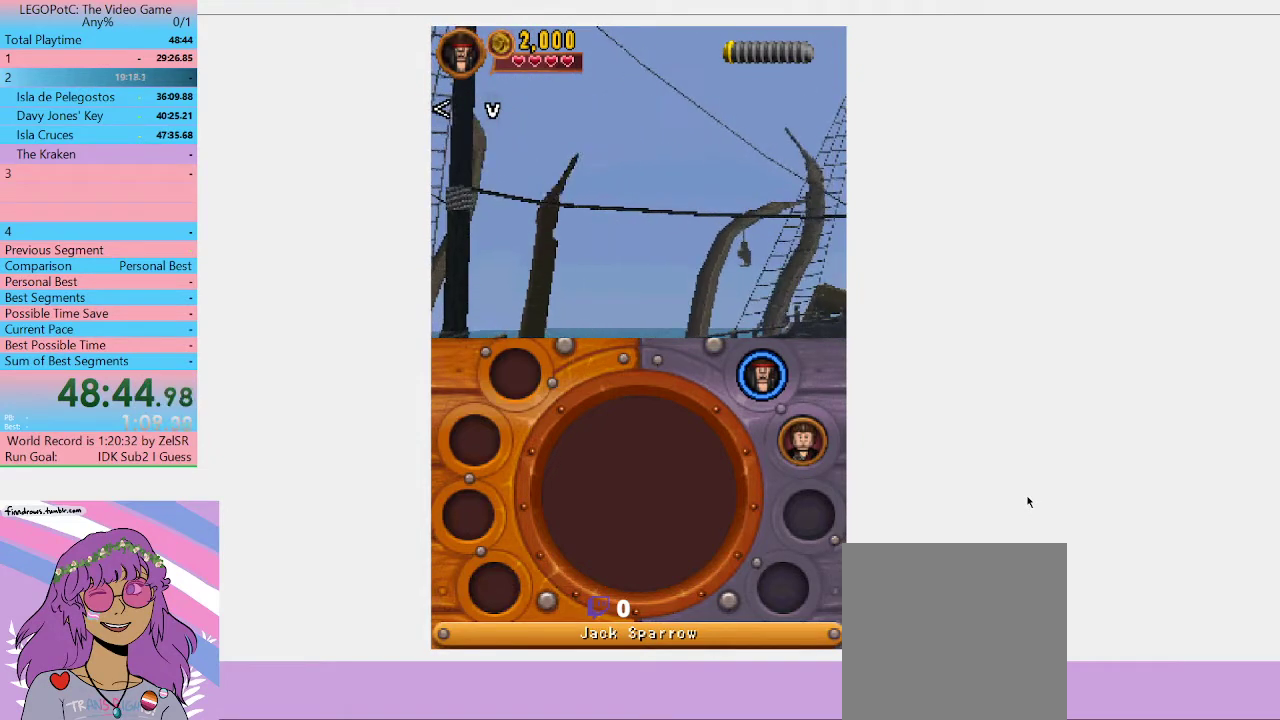
{"buttons": [], "left_stick": "down-left", "right_stick": "center", "events": [[167, "A", "down"], [233, "A", "up"]]}
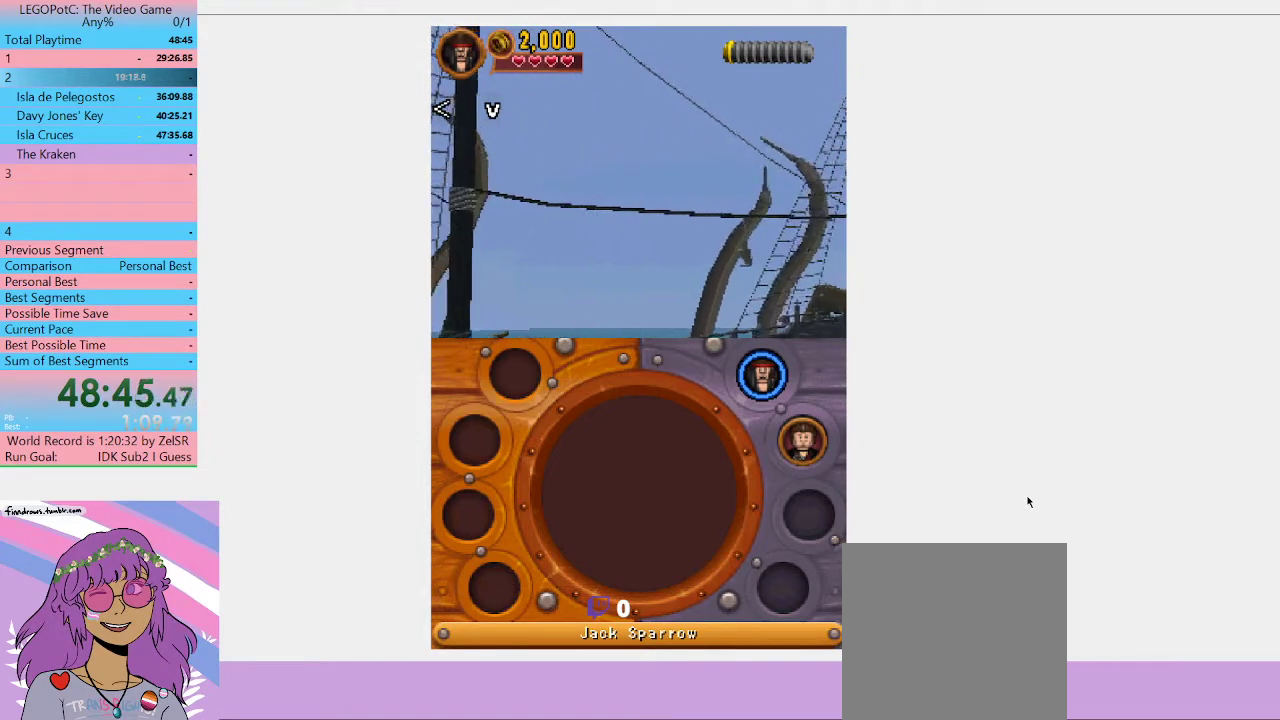
{"buttons": [], "left_stick": "down-left", "right_stick": "center", "events": []}
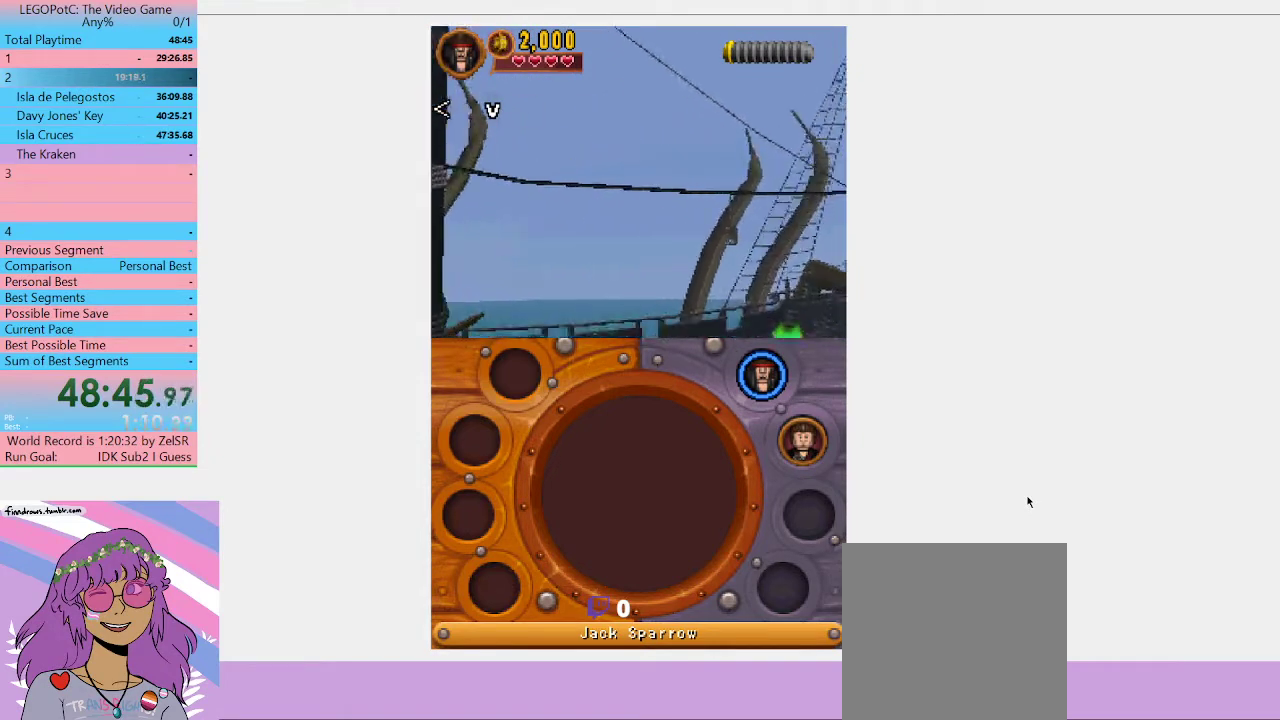
{"buttons": [], "left_stick": "down-left", "right_stick": "center", "events": [[200, "A", "down"], [267, "A", "up"], [333, "A", "down"], [400, "A", "up"]]}
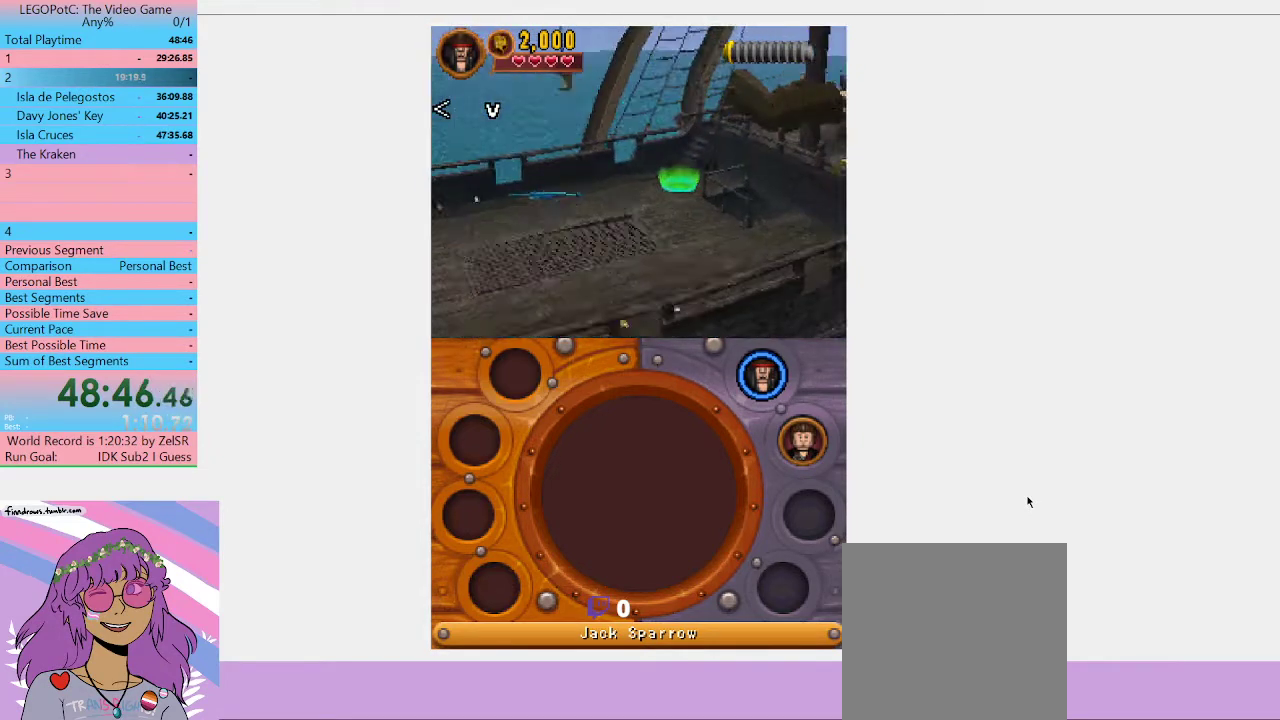
{"buttons": [], "left_stick": "down-left", "right_stick": "center", "events": [[433, "A", "down"], [500, "A", "up"]]}
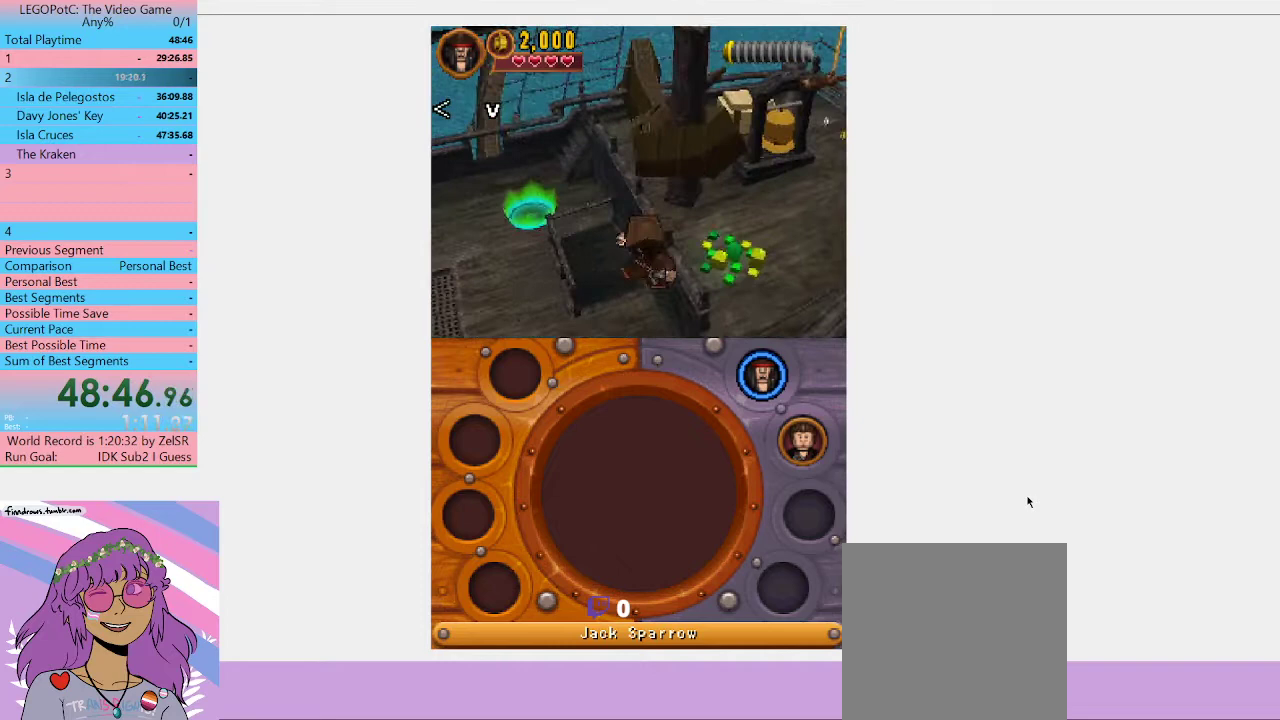
{"buttons": [], "left_stick": "left", "right_stick": "center", "events": [[233, "A", "down"], [333, "A", "up"], [333, "left_stick", "left"], [400, "A", "down"], [500, "A", "up"]]}
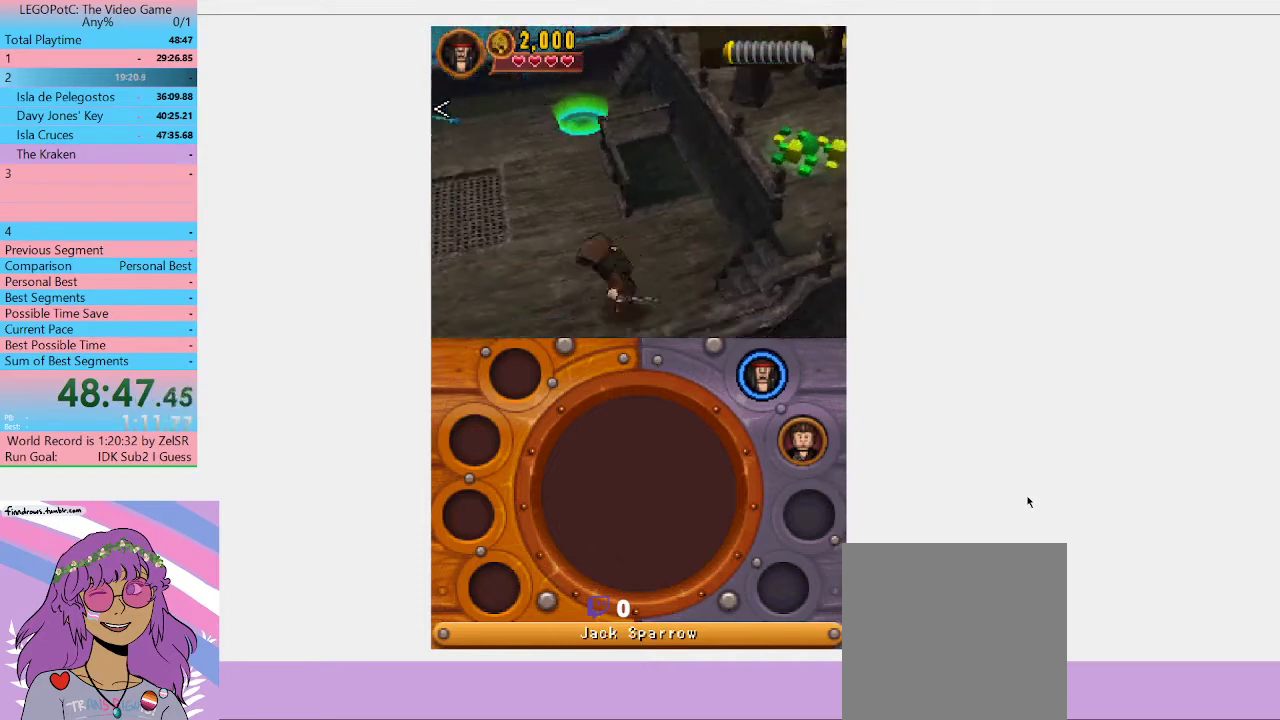
{"buttons": [], "left_stick": "up-left", "right_stick": "center", "events": [[100, "left_stick", "up-left"], [233, "A", "down"], [333, "A", "up"]]}
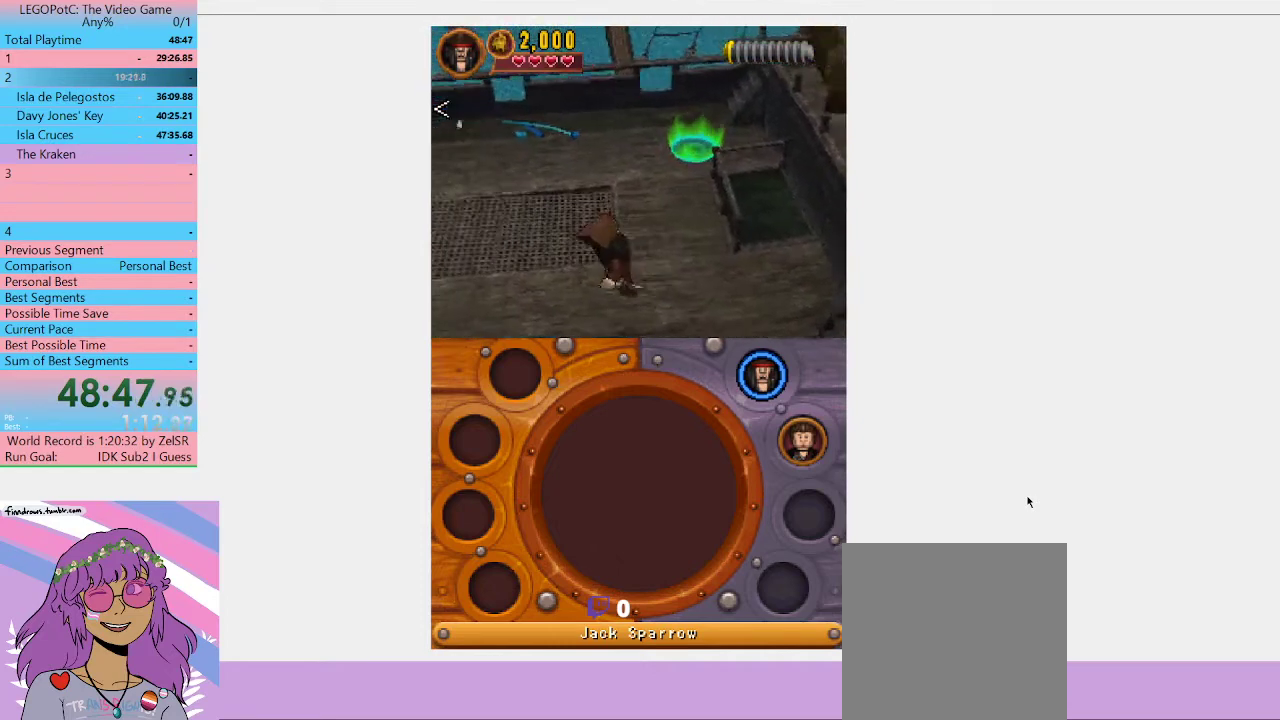
{"buttons": ["A"], "left_stick": "up-left", "right_stick": "center", "events": [[167, "A", "down"], [233, "A", "up"], [367, "A", "down"], [433, "A", "up"], [500, "A", "down"]]}
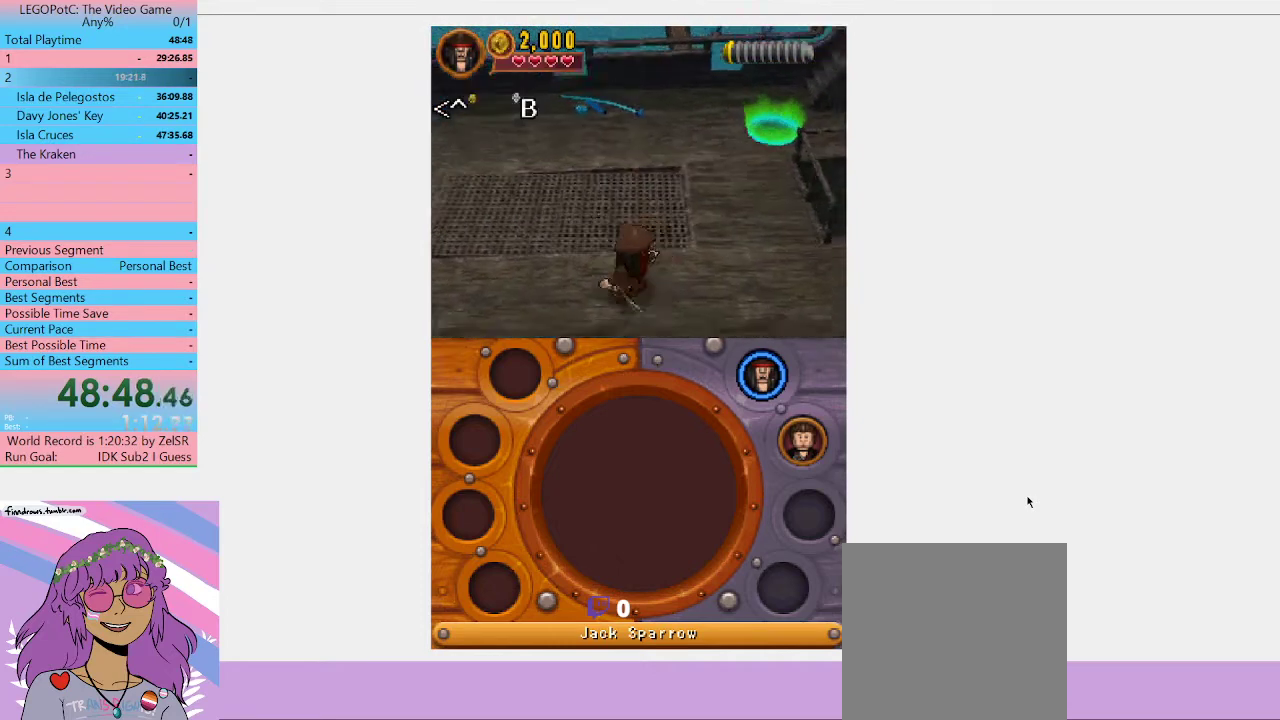
{"buttons": [], "left_stick": "left", "right_stick": "center", "events": [[100, "A", "up"], [233, "left_stick", "left"], [333, "A", "down"], [433, "A", "up"]]}
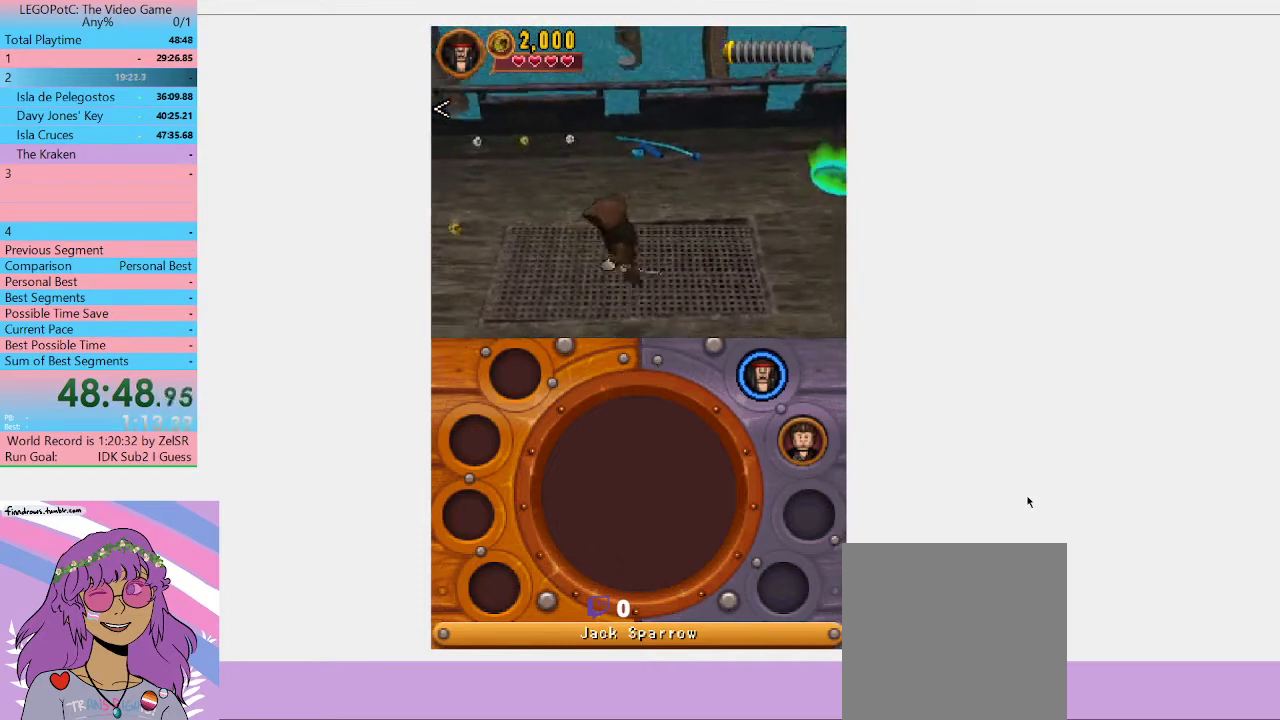
{"buttons": [], "left_stick": "up-left", "right_stick": "center", "events": [[233, "left_stick", "up-left"], [400, "left_stick", "left"], [500, "left_stick", "up-left"]]}